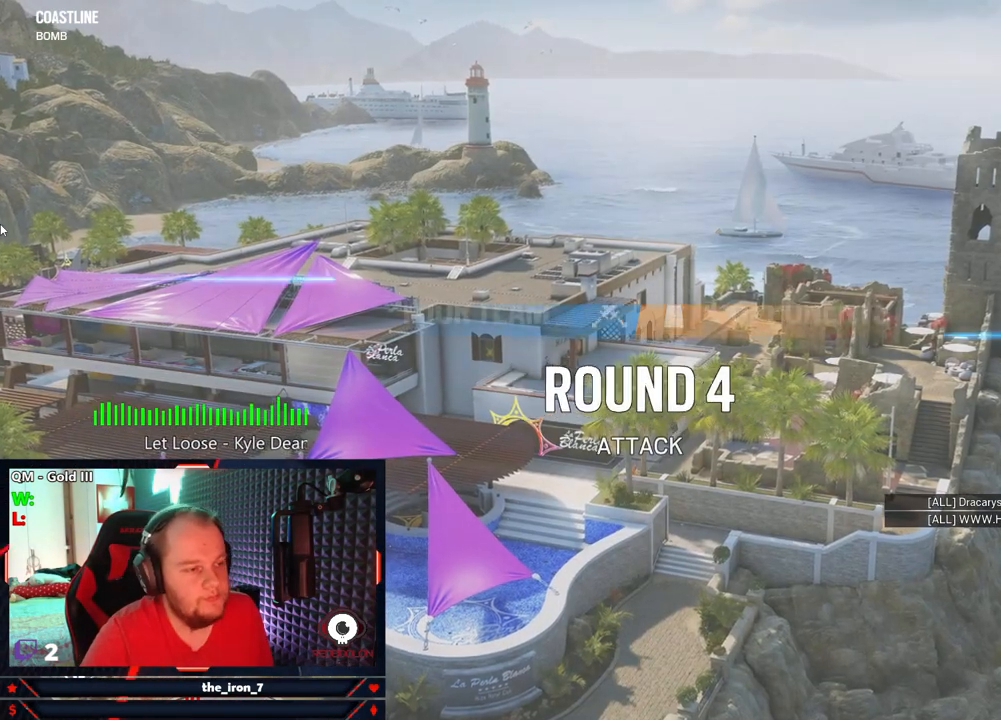
Gameplay with keyboard and mouse; each line is a JSON object with the keys and mouse buttons held at the frame after it. "events" lists presses ("down") and releases ("up") of "1", "2", "3", "4", "5", "a", "alt", "c", "caps_lock", "ctrl", "d", "e", "f", "g", "q", "r", "s", "shift", "space", "t", "tab", "v", "w", "x", "z", "mouse_left", "mouse_wheel" and "mouse_right" between this image and that frame as [ms after this image, input, new state], when the widget could be followed in between. "mouse_left", "mouse_wheel", "mouse_right" = the "left", "wheel", "right" buttons of the "mouse" list. No other keys are recorded. "wheel" means that the mouse wheel is clicked or scrolled. "mouse_move" is the direction in which the mouse moves at that frame (one of eight, or "still"), when it could be read.
{"keys": [], "mouse": [], "mouse_move": "right", "events": []}
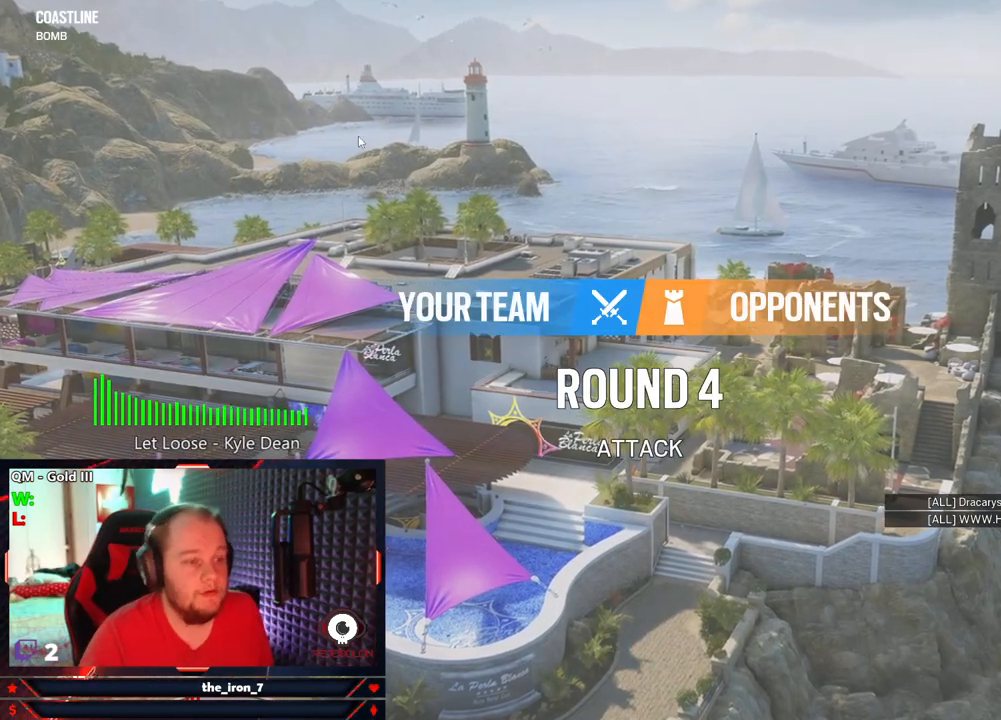
{"keys": [], "mouse": [], "mouse_move": "still", "events": [[292, "mouse_left", "down"], [396, "mouse_left", "up"]]}
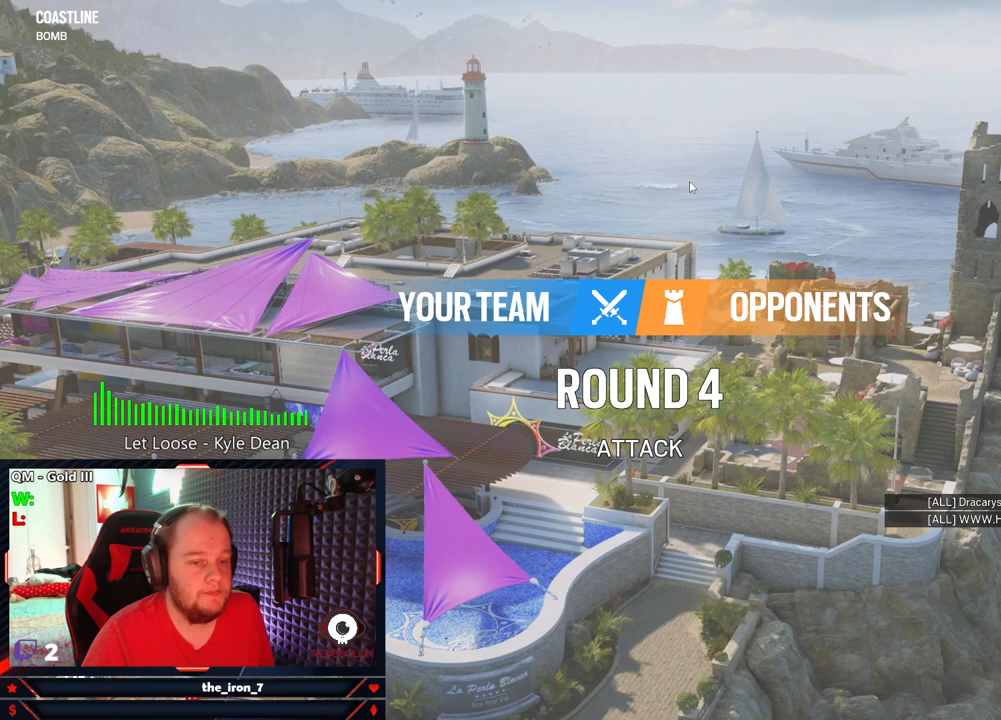
{"keys": [], "mouse": [], "mouse_move": "still", "events": []}
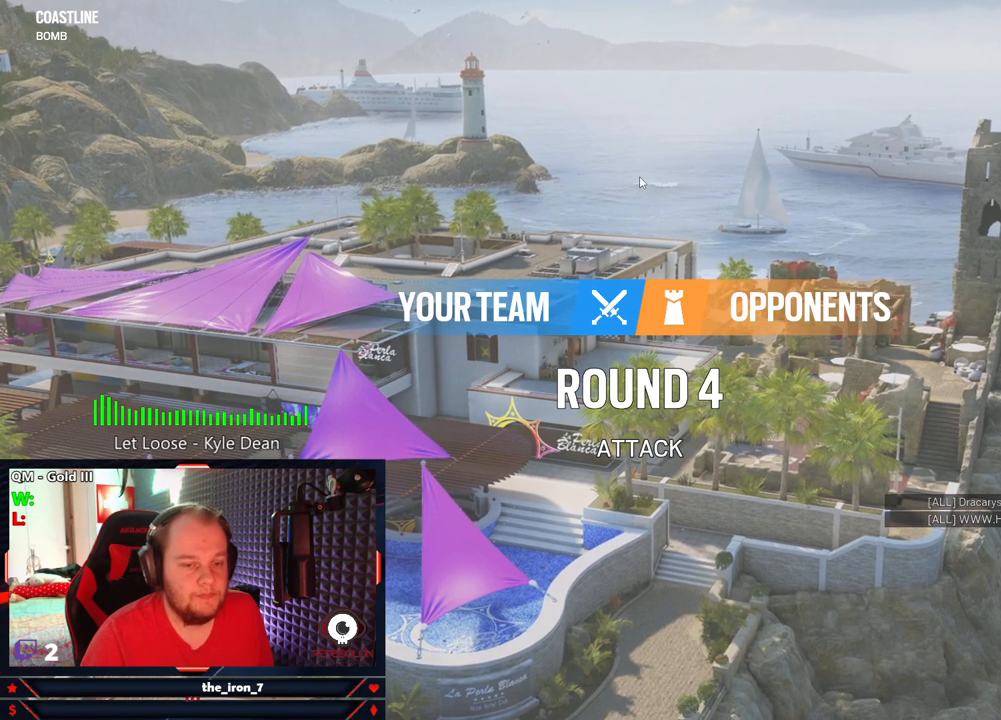
{"keys": [], "mouse": [], "mouse_move": "still", "events": []}
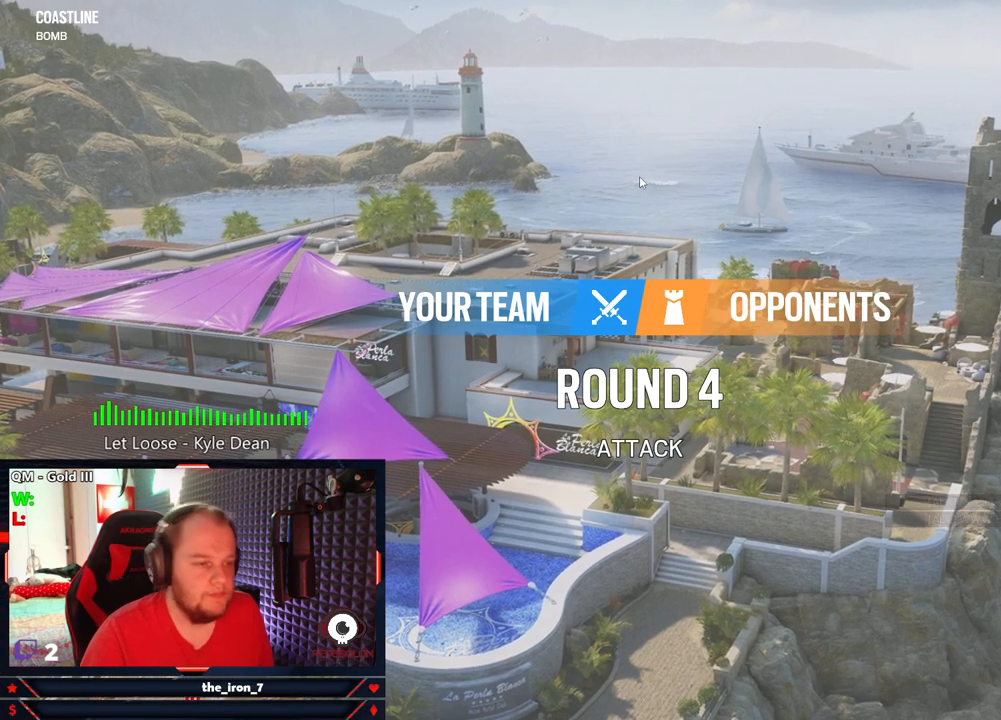
{"keys": [], "mouse": [], "mouse_move": "still", "events": []}
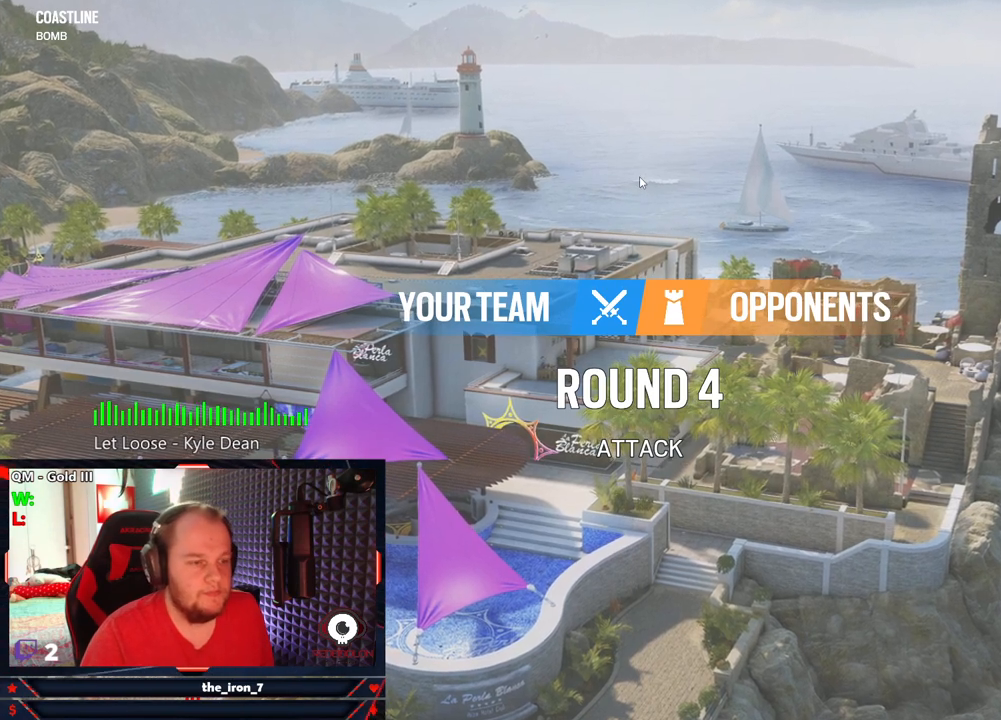
{"keys": [], "mouse": [], "mouse_move": "still", "events": []}
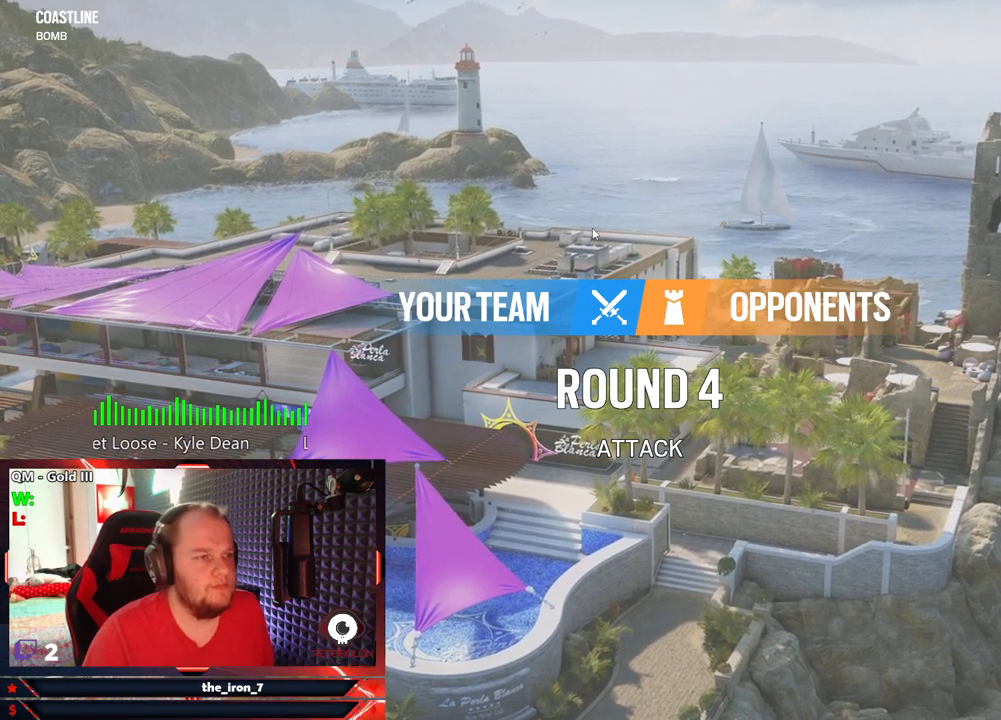
{"keys": [], "mouse": [], "mouse_move": "still", "events": [[42, "mouse_left", "down"], [83, "mouse_left", "up"]]}
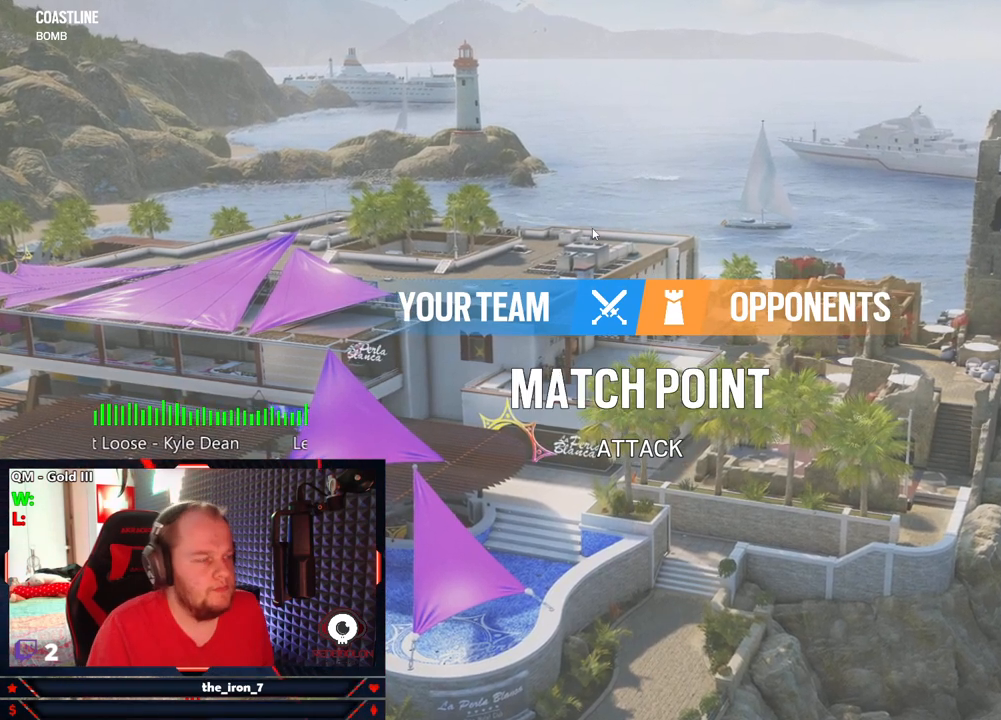
{"keys": [], "mouse": [], "mouse_move": "left", "events": []}
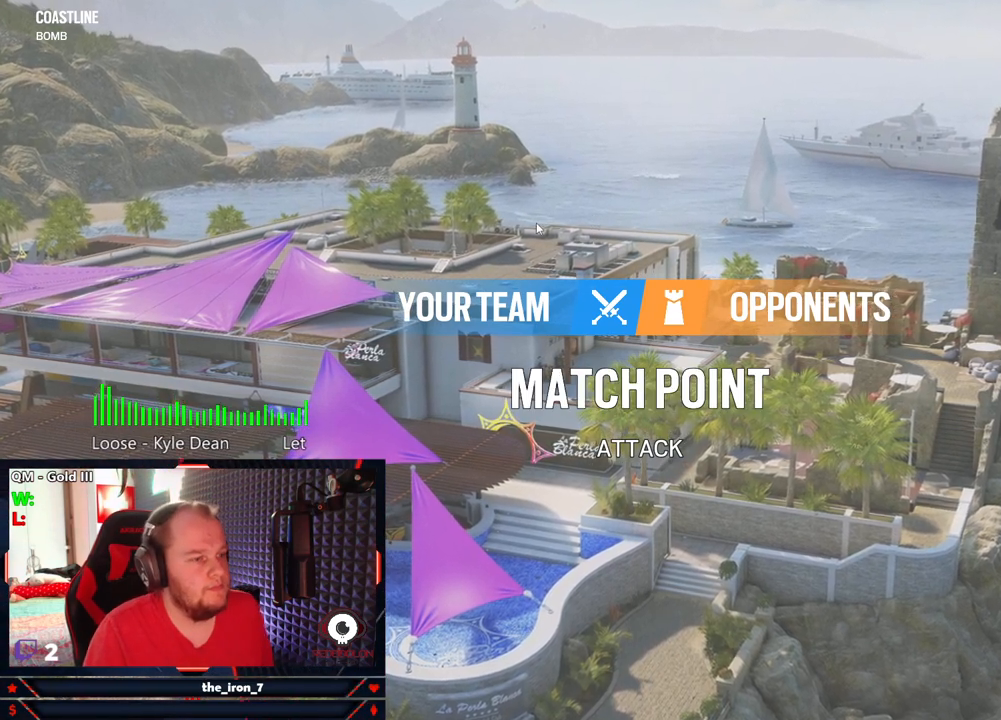
{"keys": [], "mouse": [], "mouse_move": "still", "events": []}
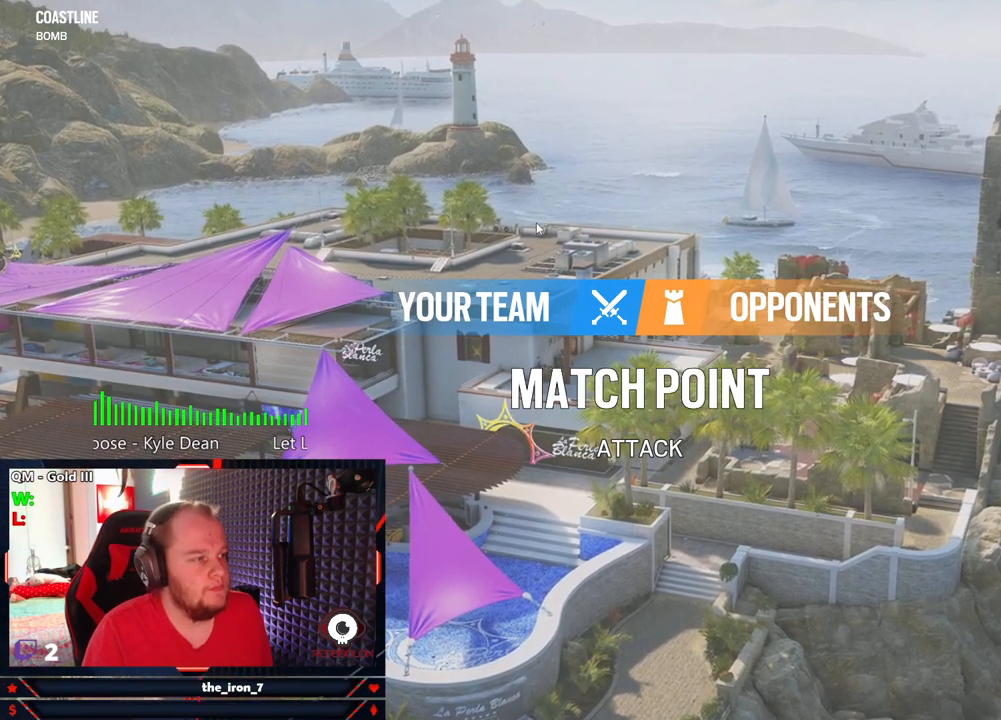
{"keys": [], "mouse": [], "mouse_move": "still", "events": []}
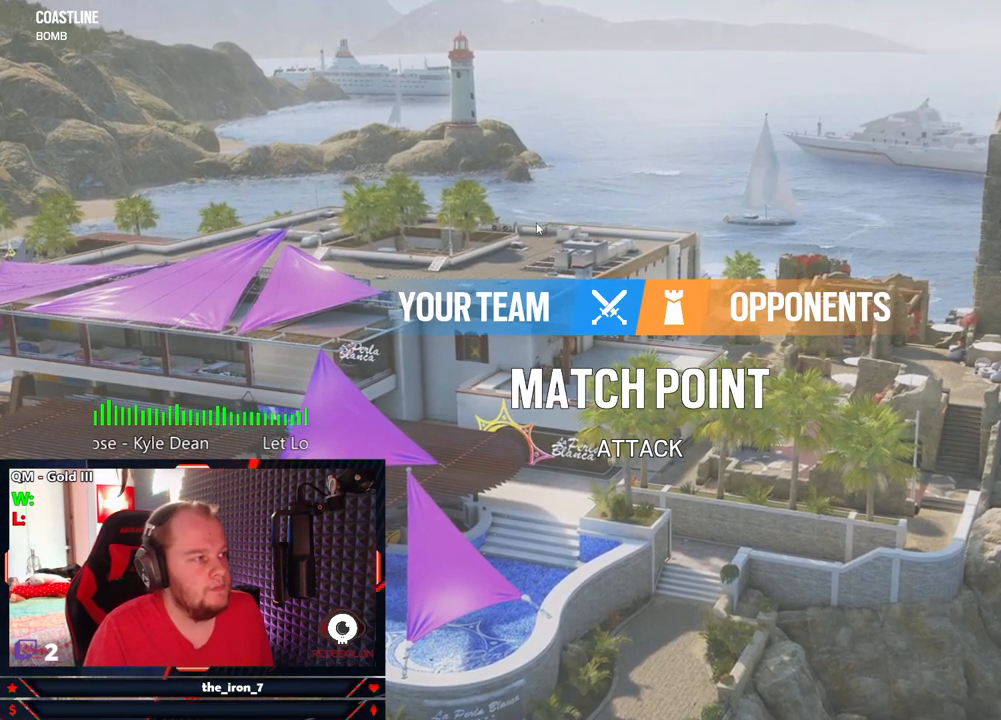
{"keys": [], "mouse": [], "mouse_move": "still", "events": []}
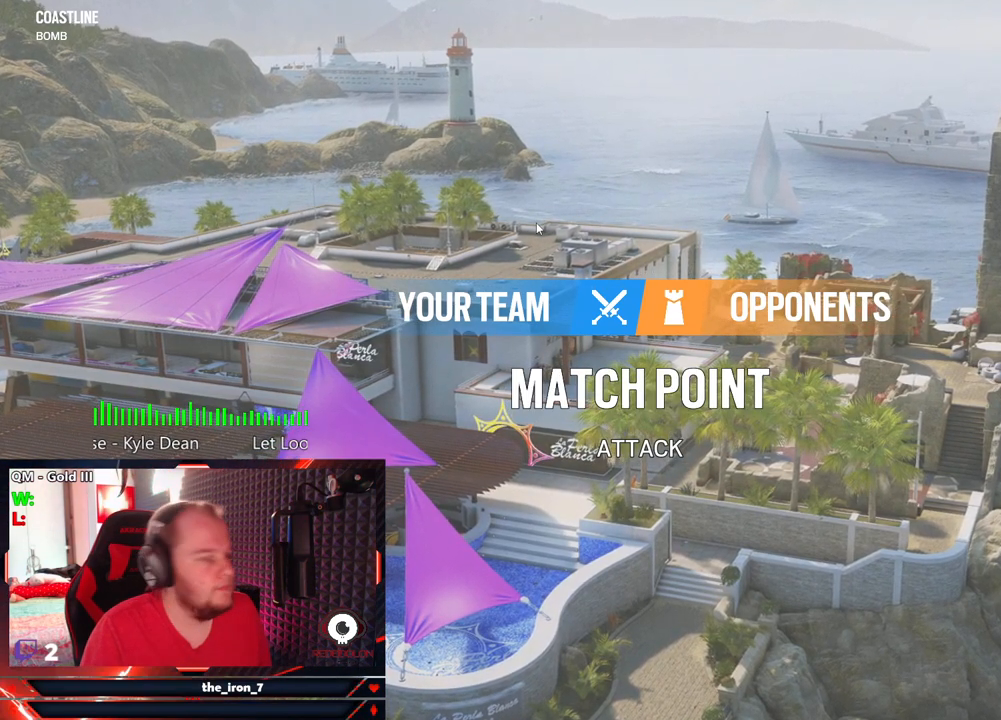
{"keys": [], "mouse": [], "mouse_move": "left", "events": []}
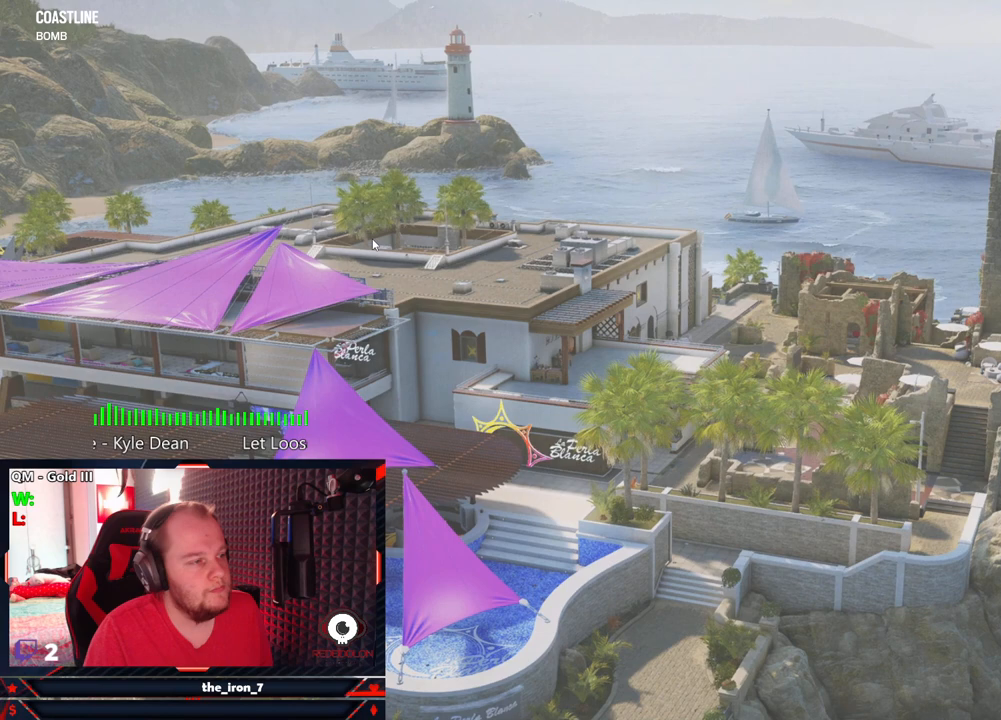
{"keys": [], "mouse": [], "mouse_move": "still", "events": []}
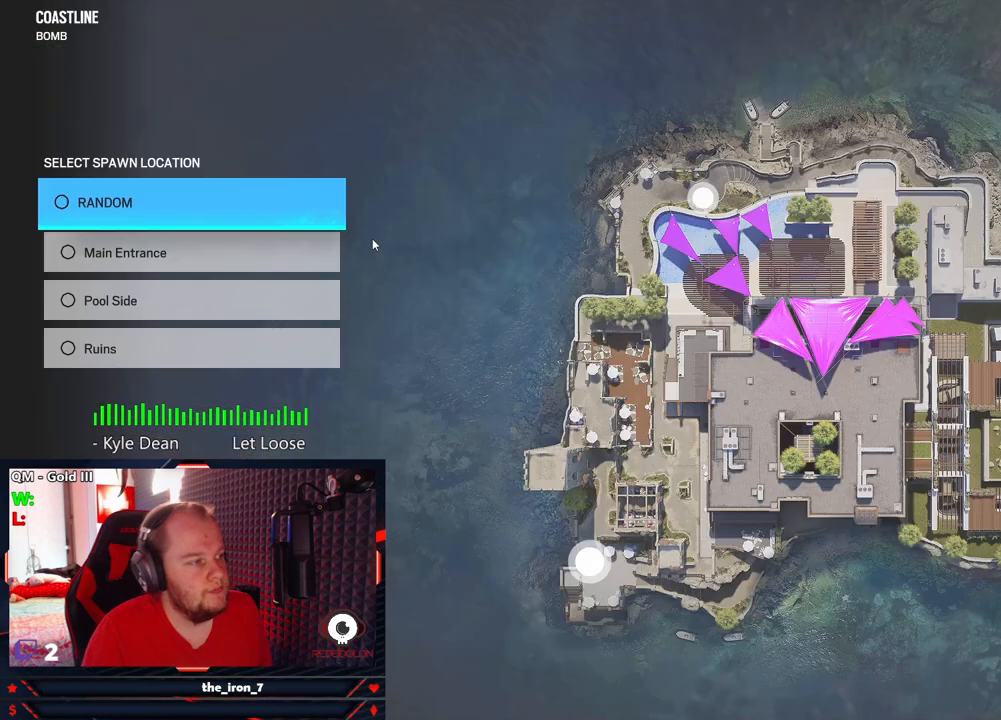
{"keys": [], "mouse": [], "mouse_move": "still", "events": []}
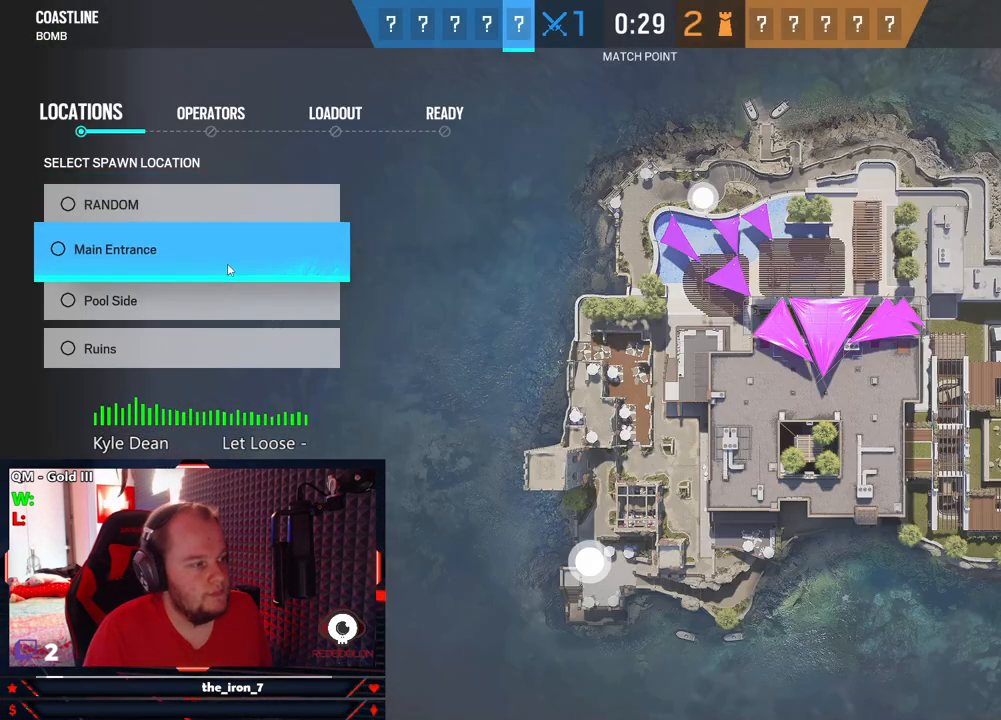
{"keys": [], "mouse": [], "mouse_move": "down", "events": []}
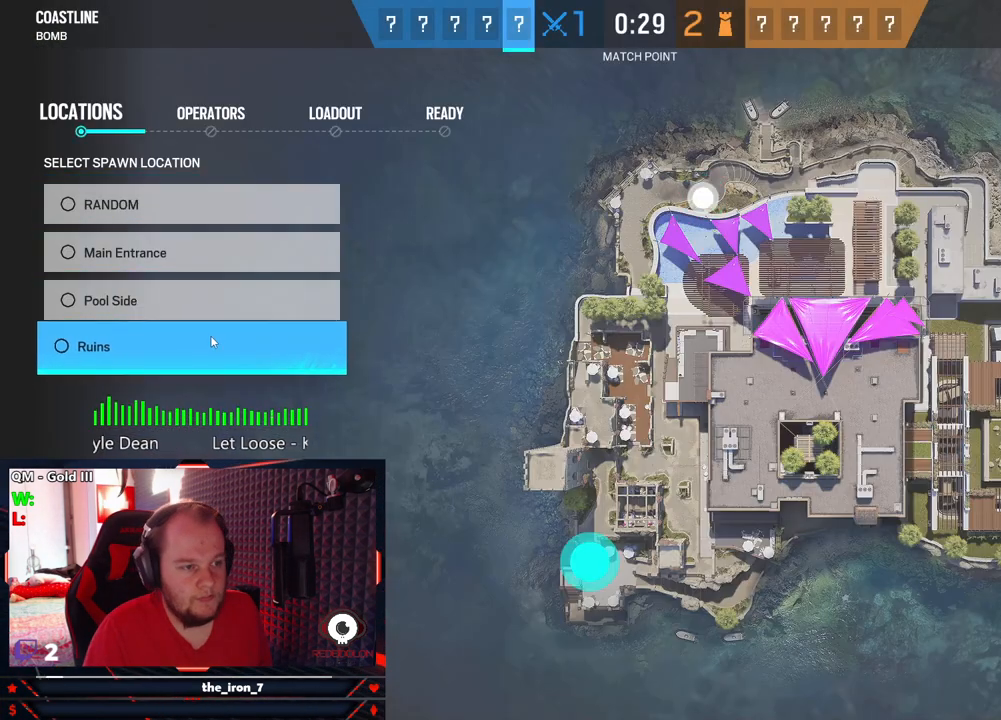
{"keys": [], "mouse": [], "mouse_move": "still", "events": [[271, "mouse_left", "down"], [333, "mouse_left", "up"]]}
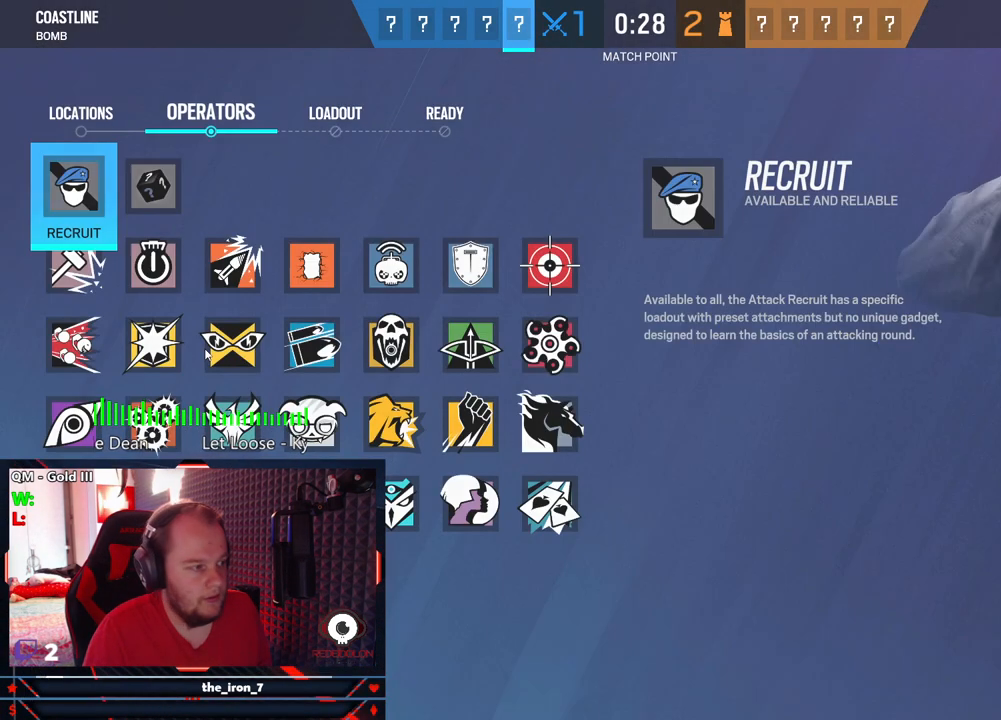
{"keys": [], "mouse": [], "mouse_move": "down-left", "events": []}
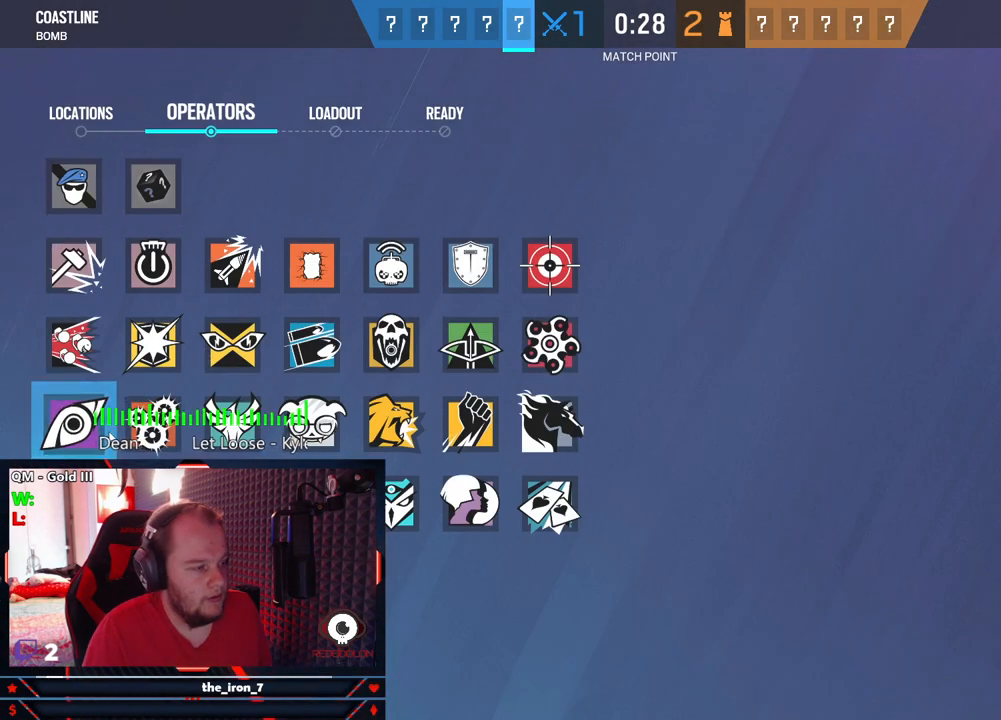
{"keys": [], "mouse": [], "mouse_move": "still", "events": []}
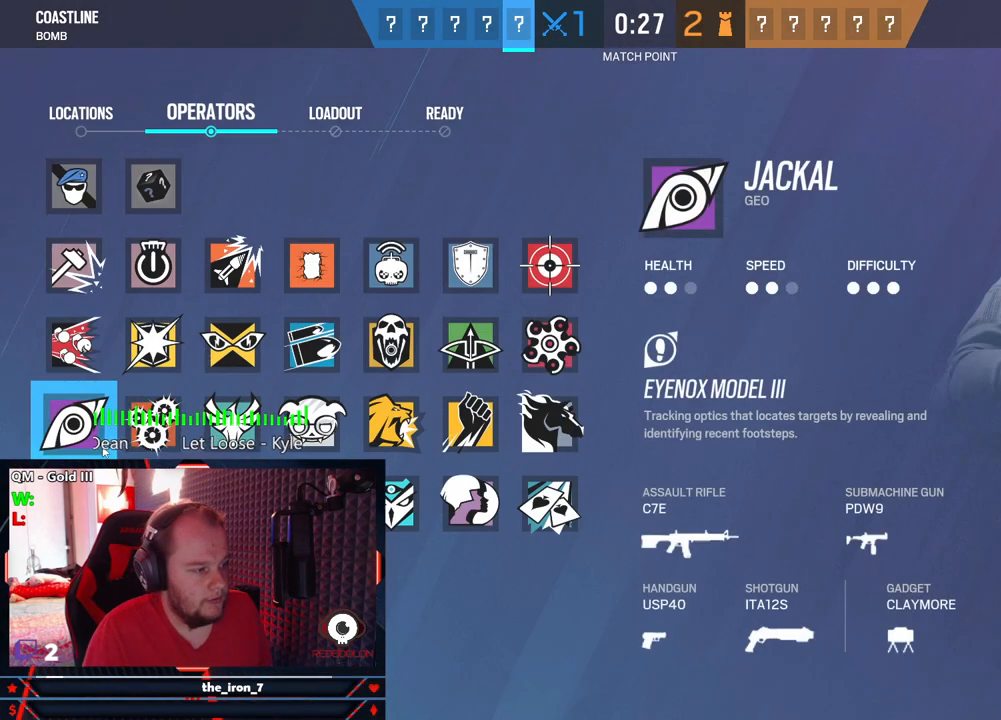
{"keys": [], "mouse": [], "mouse_move": "right", "events": []}
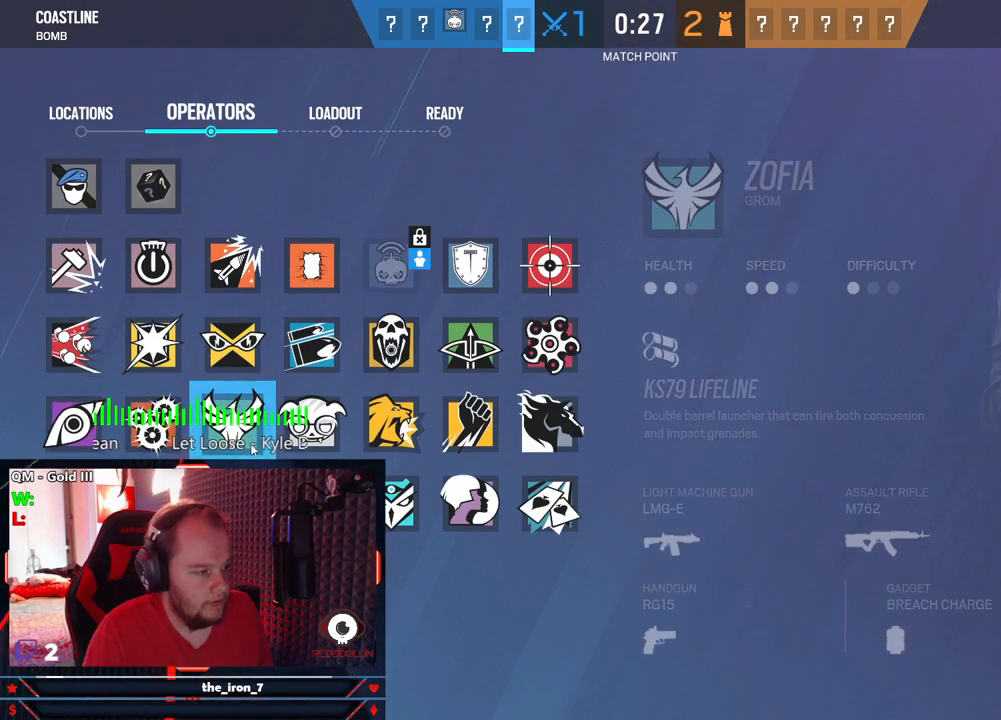
{"keys": [], "mouse": [], "mouse_move": "right", "events": []}
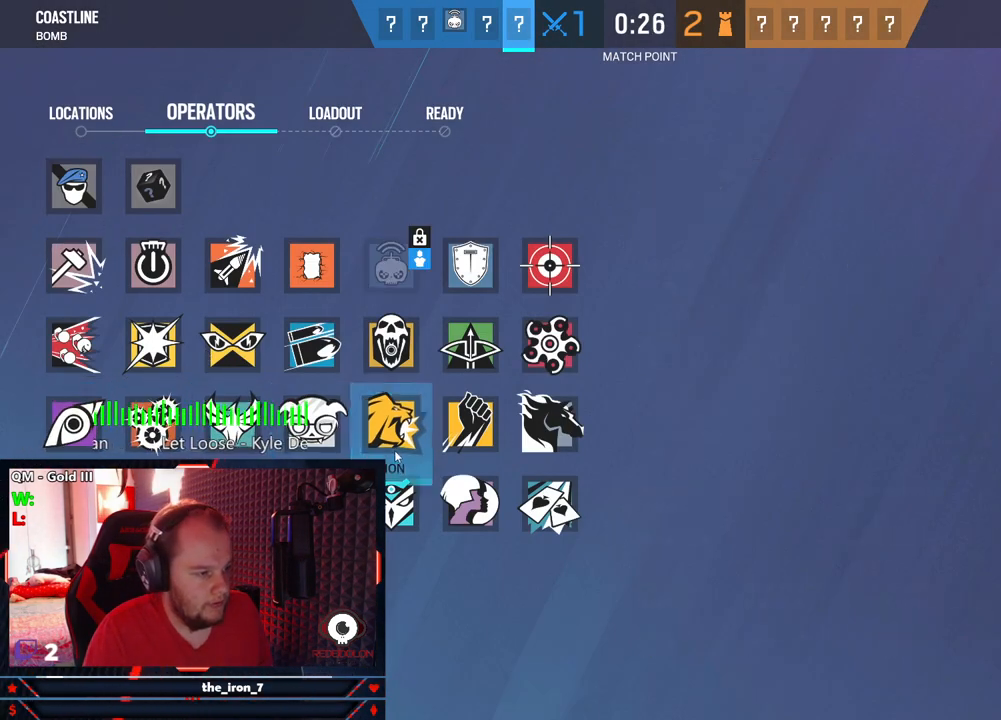
{"keys": [], "mouse": [], "mouse_move": "still", "events": []}
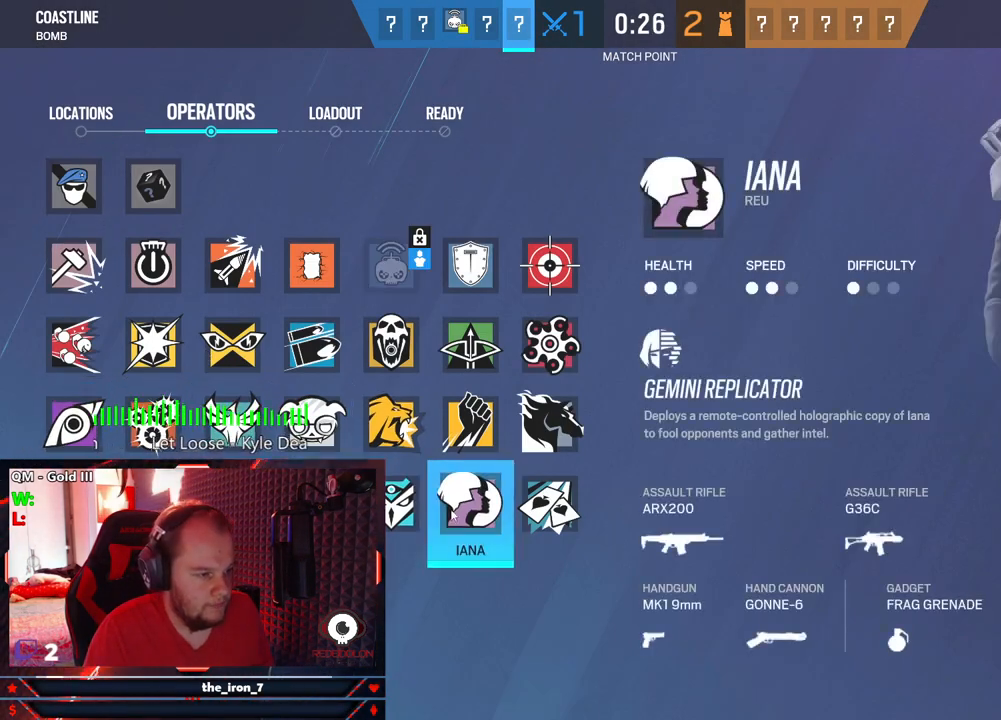
{"keys": [], "mouse": [], "mouse_move": "up-left", "events": []}
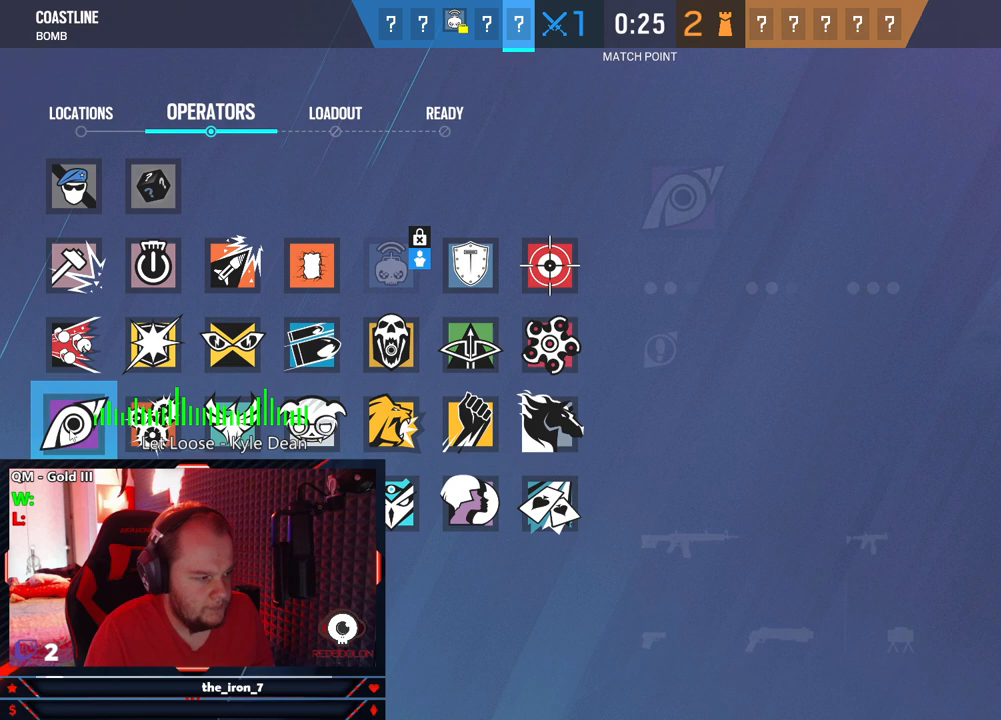
{"keys": [], "mouse": [], "mouse_move": "still", "events": [[333, "mouse_left", "down"], [438, "mouse_left", "up"]]}
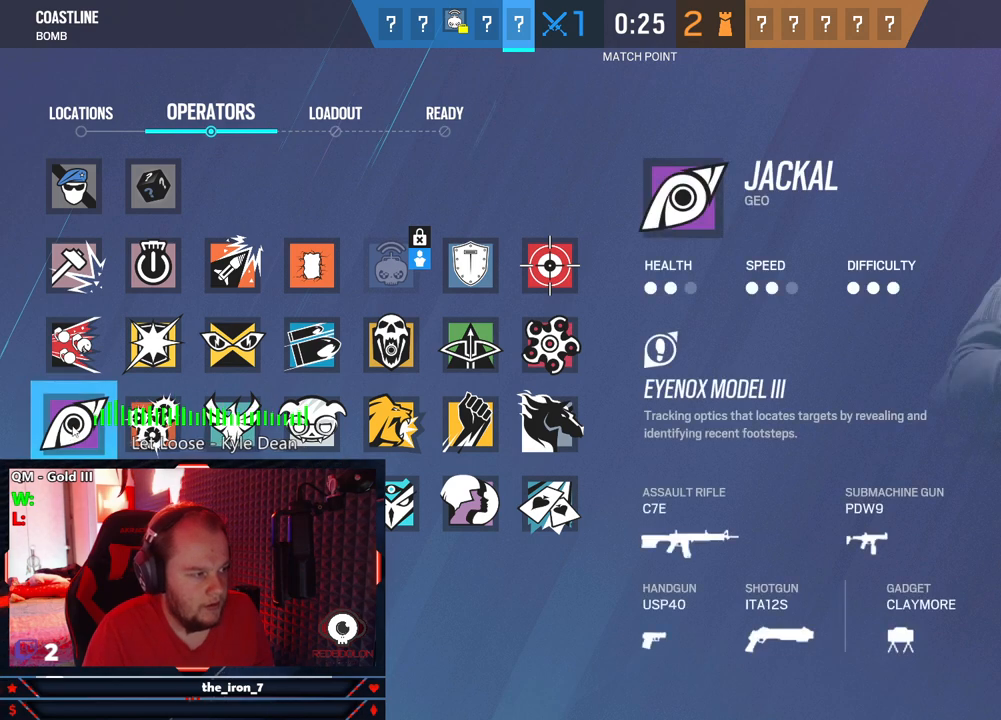
{"keys": [], "mouse": ["left"], "mouse_move": "still", "events": [[500, "mouse_left", "down"]]}
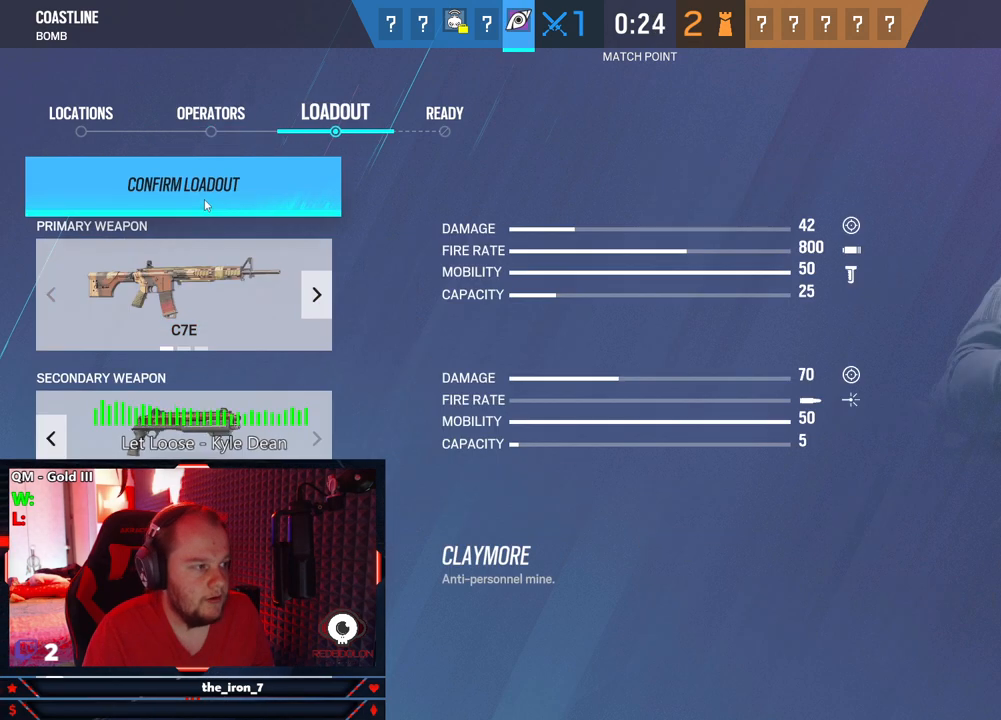
{"keys": [], "mouse": [], "mouse_move": "still", "events": [[104, "mouse_left", "up"], [333, "mouse_left", "down"], [375, "mouse_left", "up"]]}
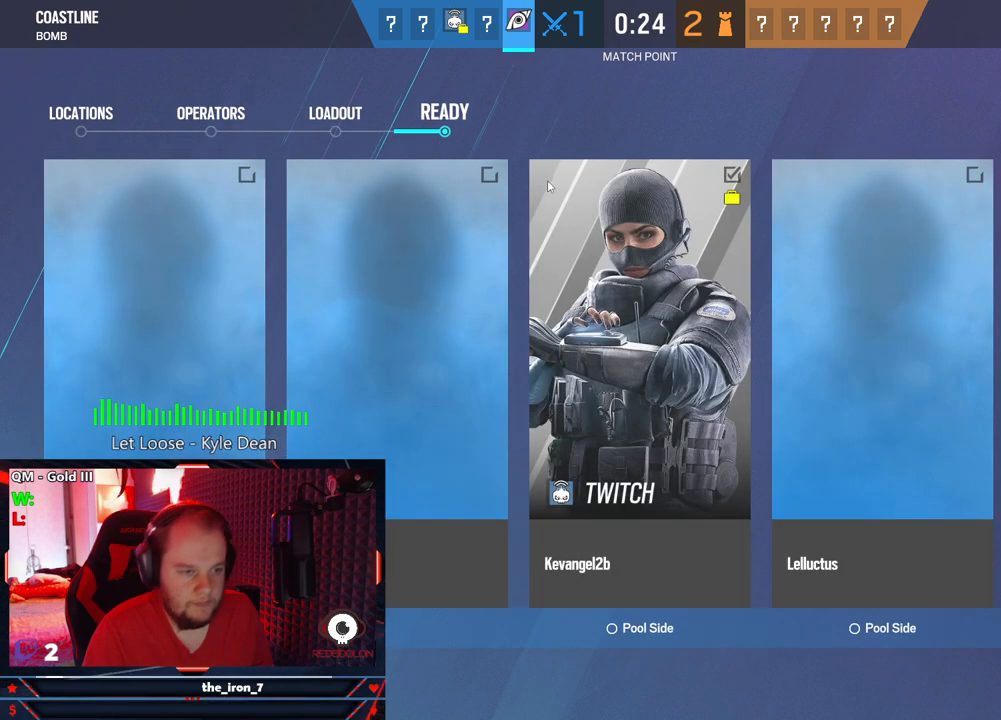
{"keys": [], "mouse": [], "mouse_move": "up-right", "events": []}
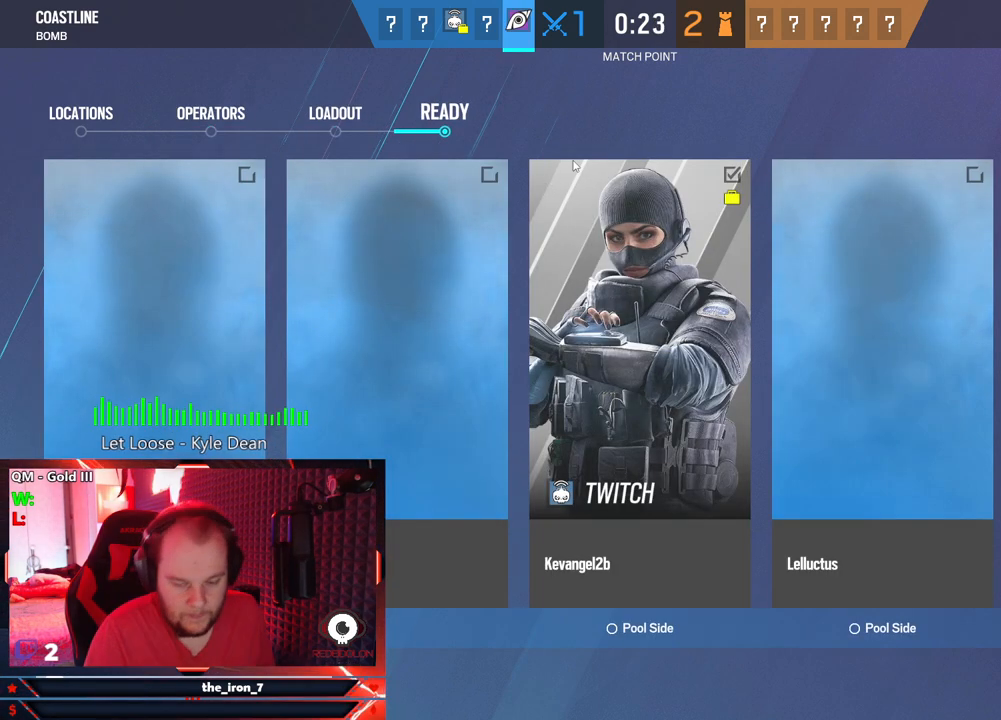
{"keys": [], "mouse": [], "mouse_move": "still", "events": [[208, "mouse_left", "down"], [271, "mouse_left", "up"]]}